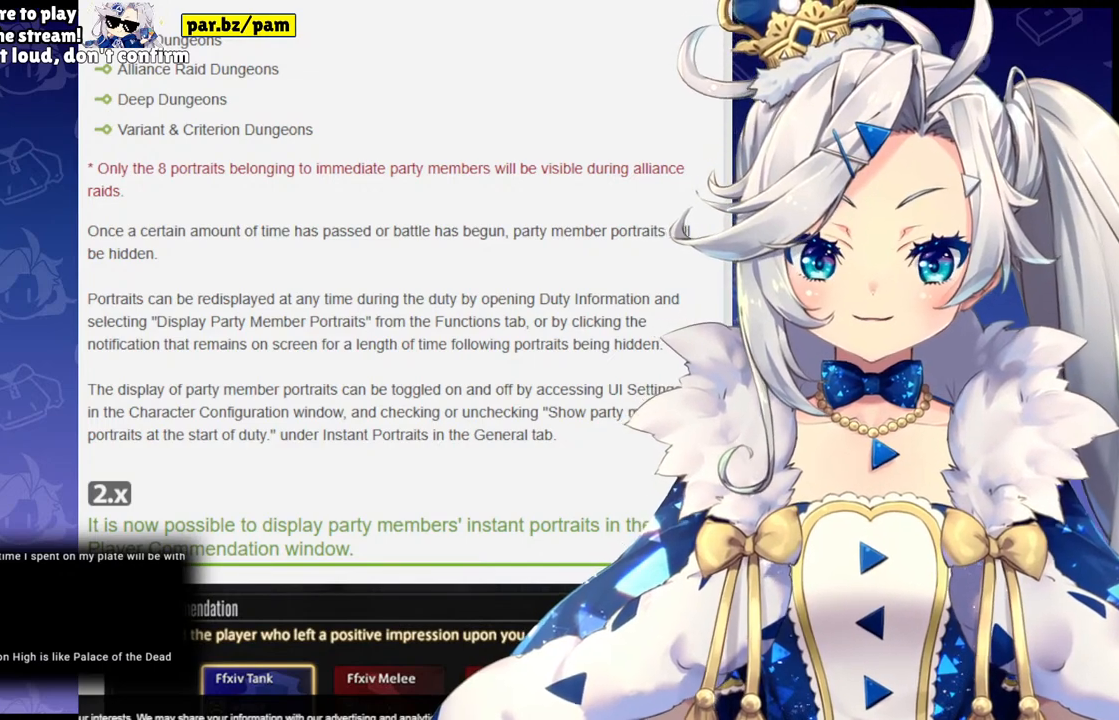
Gameplay with a controller (PlayStation layout); each line is a JSON object with the inputs held at the frame after it. "events" lists button and stick changes between this image and that frame as [ms after this image, input, new state], when the widget could be followed in between.
{"buttons": ["TOUCHPAD"], "left_stick": "center", "right_stick": "center", "events": [[283, "TOUCHPAD", "down"]]}
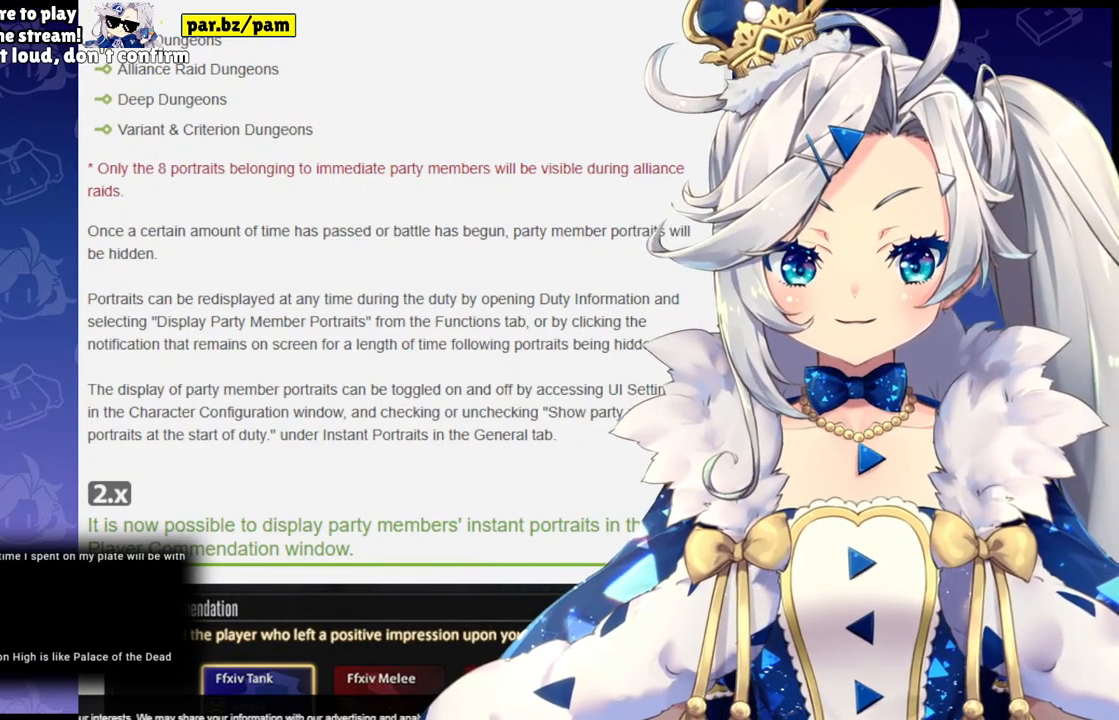
{"buttons": ["TOUCHPAD"], "left_stick": "center", "right_stick": "center", "events": [[67, "TOUCHPAD", "up"], [250, "TOUCHPAD", "down"]]}
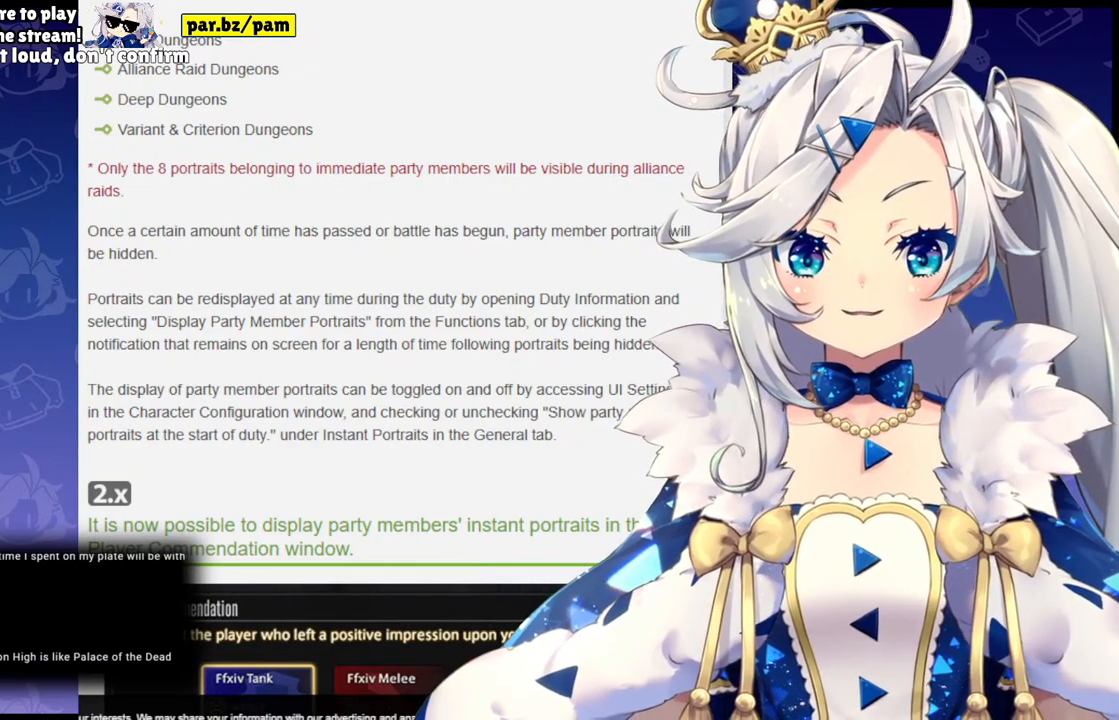
{"buttons": [], "left_stick": "center", "right_stick": "center", "events": [[450, "TOUCHPAD", "up"]]}
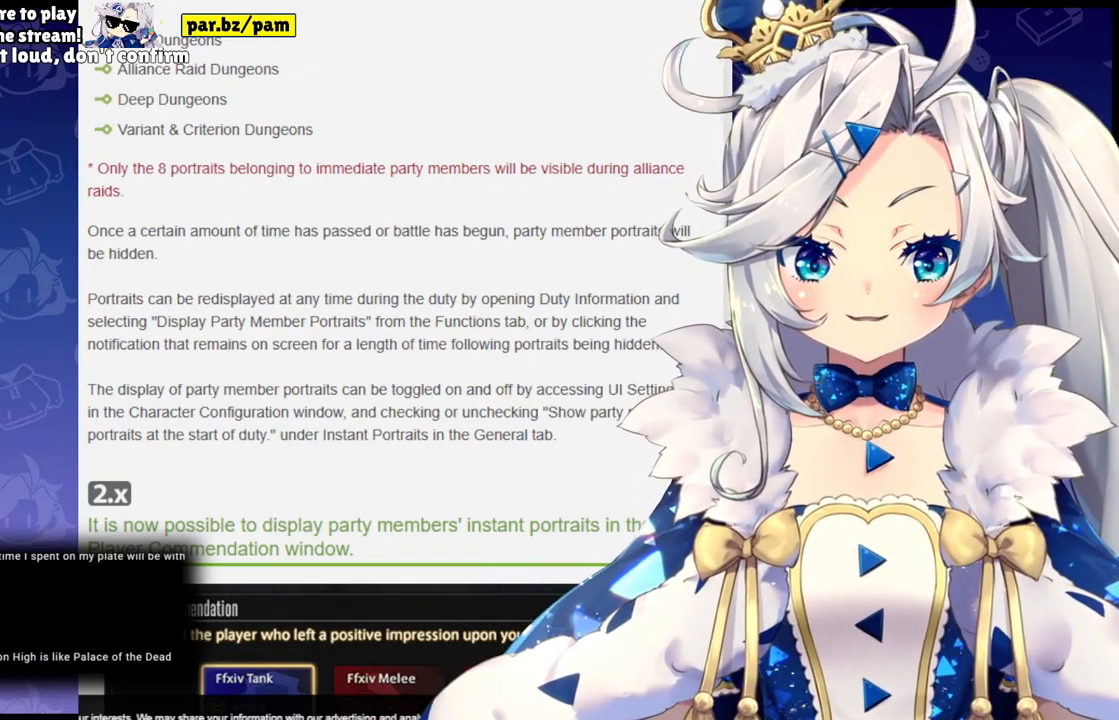
{"buttons": [], "left_stick": "center", "right_stick": "center", "events": []}
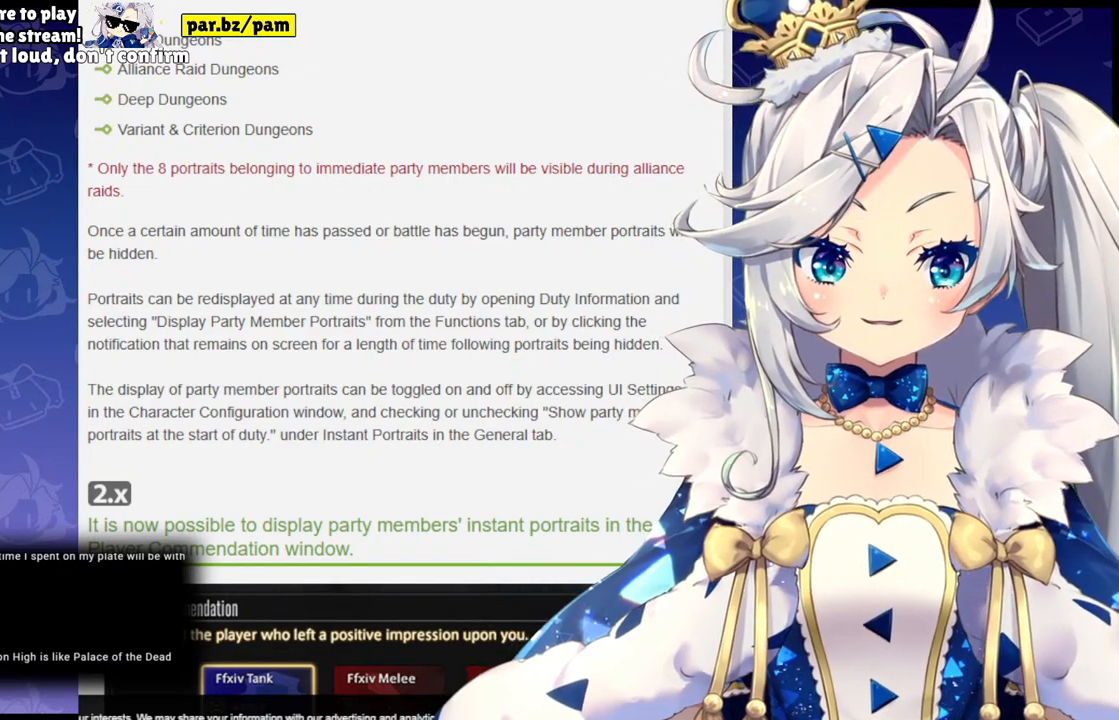
{"buttons": [], "left_stick": "center", "right_stick": "center", "events": []}
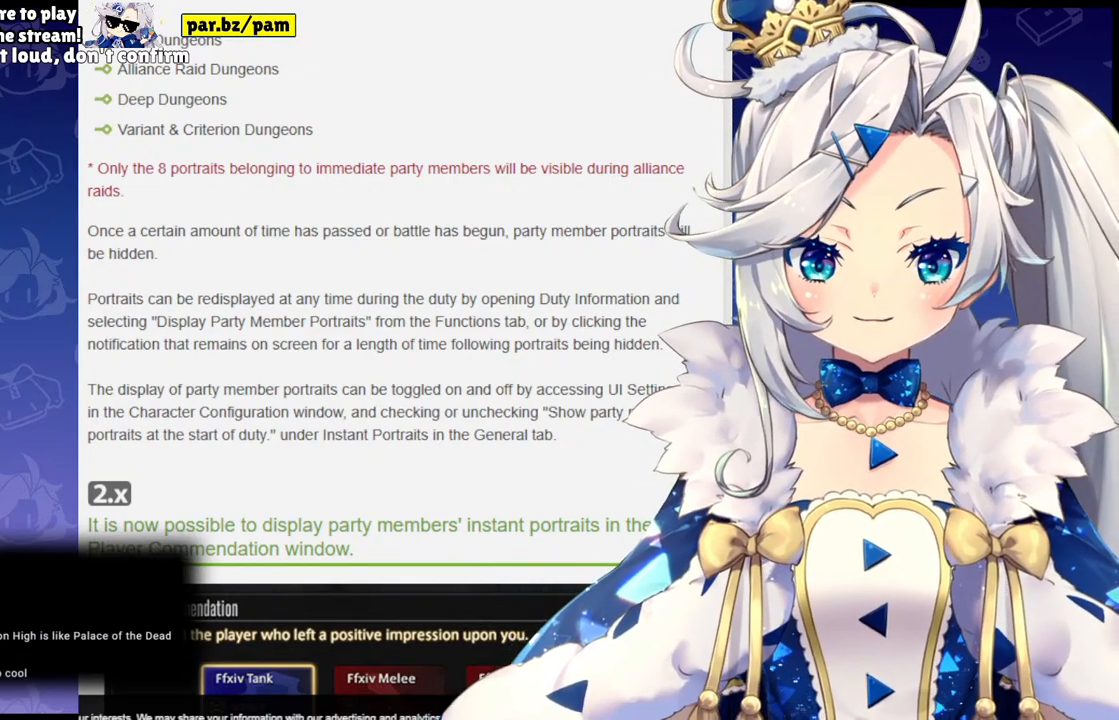
{"buttons": [], "left_stick": "center", "right_stick": "center", "events": []}
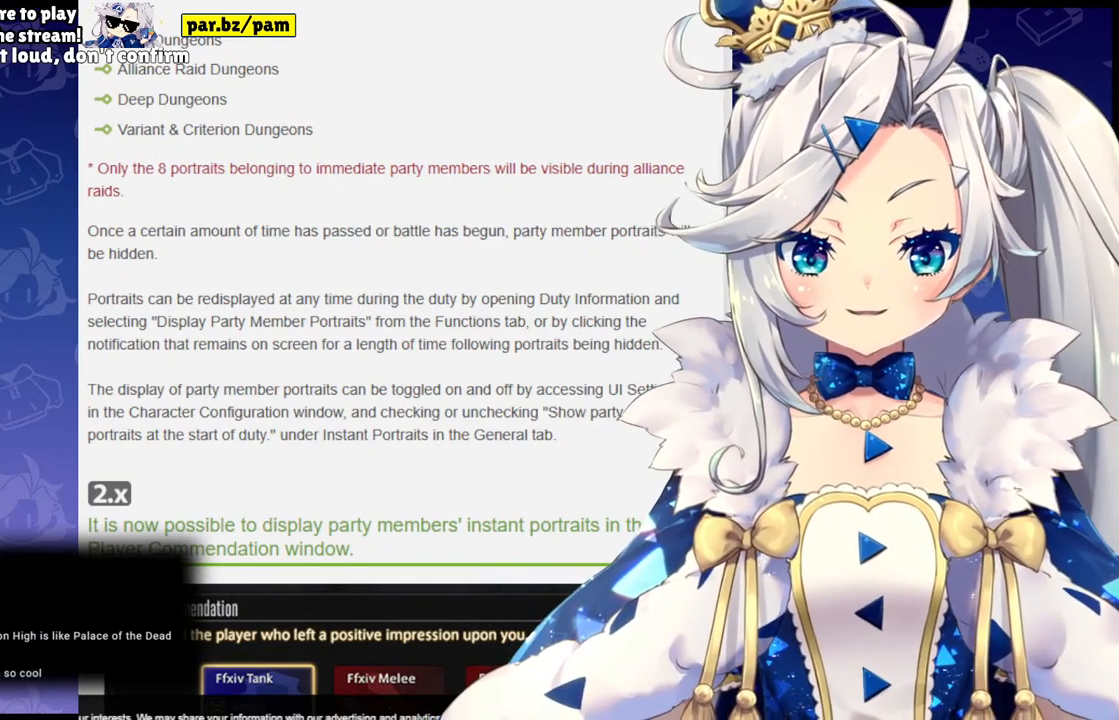
{"buttons": ["TOUCHPAD"], "left_stick": "center", "right_stick": "center", "events": [[467, "TOUCHPAD", "down"]]}
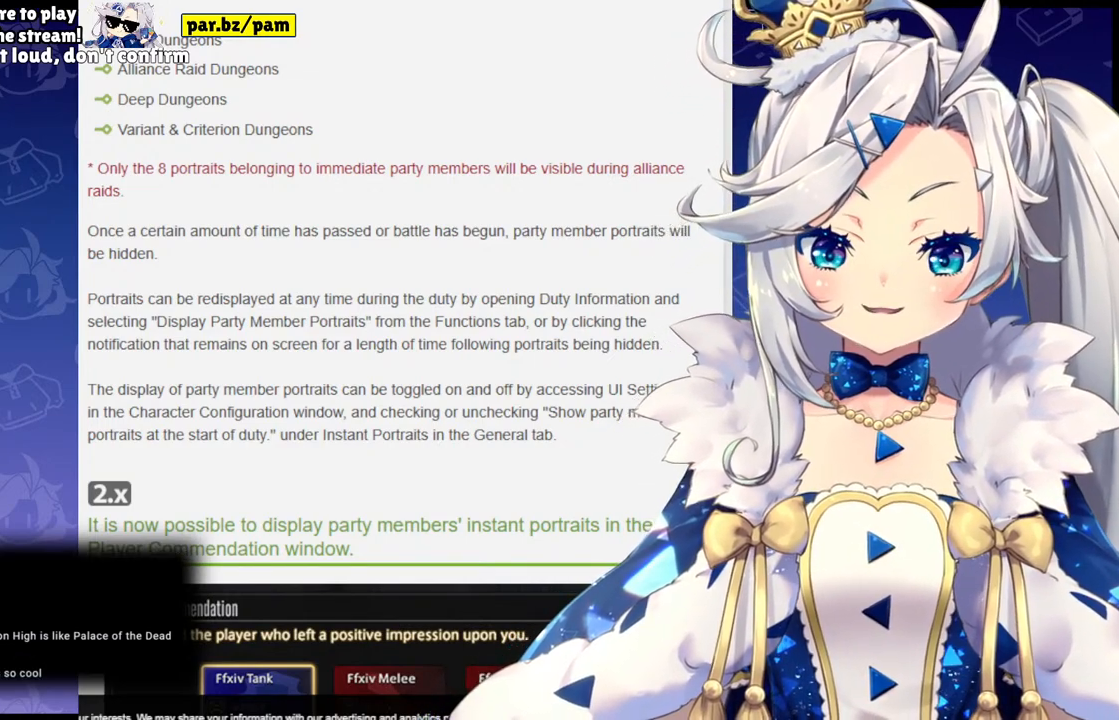
{"buttons": [], "left_stick": "center", "right_stick": "center", "events": [[233, "TOUCHPAD", "up"], [300, "TOUCHPAD", "down"], [483, "TOUCHPAD", "up"]]}